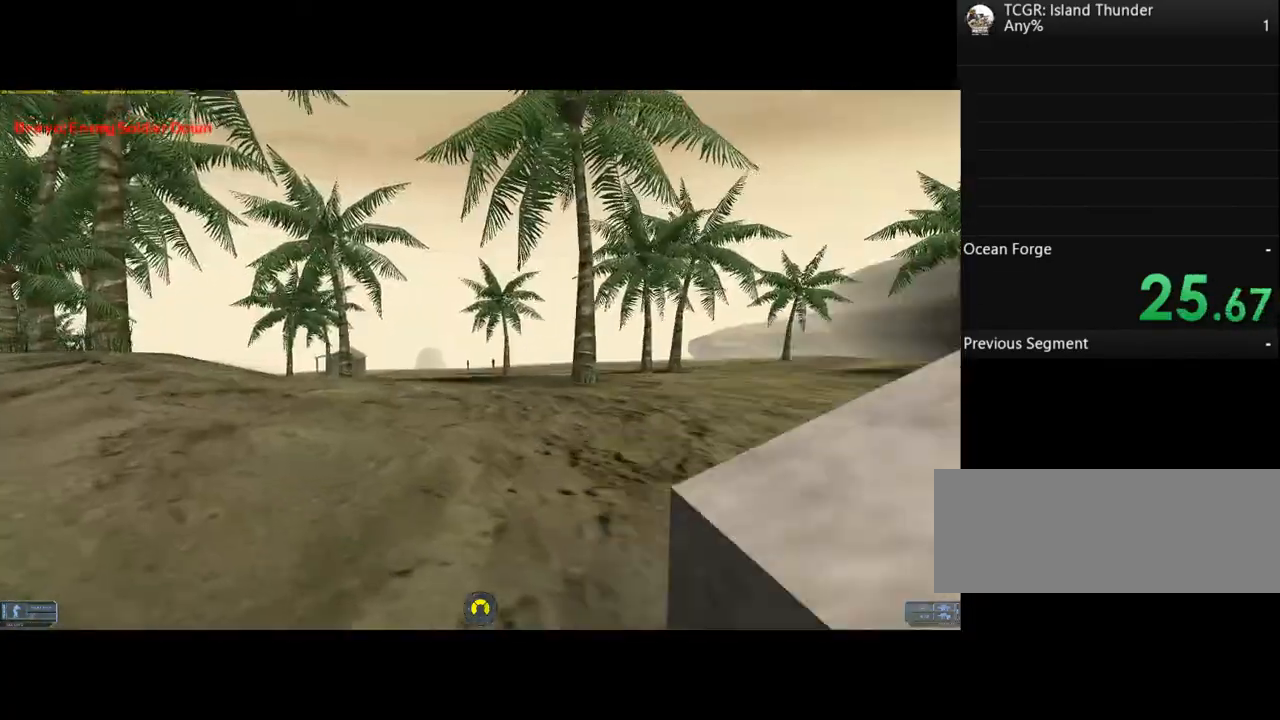
Gameplay with keyboard; each line is a JSON object with the keys held at the frame after it. "events" lists presses ("down") and releases ("up") of ".", "/", "0", "1", "2", "3", "4", "5", "6", "7", "8", "9", "a", "alt_l", "alt_r", "b", "backslash", "backspace", "c", "caps_lock", "comma", "ctrl_l", "ctrl_r", "d", "e", "equals", "f", "g", "h", "i", "j", "k", "l", "lbracket", "m", "minus", "n", "o", "p", "q", "quote", "r", "rbracket", "return", "s", "semicolon", "shift_l", "shift_r", "space", "super", "t", "tab", "tilde", "u", "v", "w", "x", "y" and "z" between this image and that frame as [ms after this image, input, new state], when the widget could be followed in between. No other keys are recorded. Mouse input is not recorded.
{"keys": ["a", "w"], "events": []}
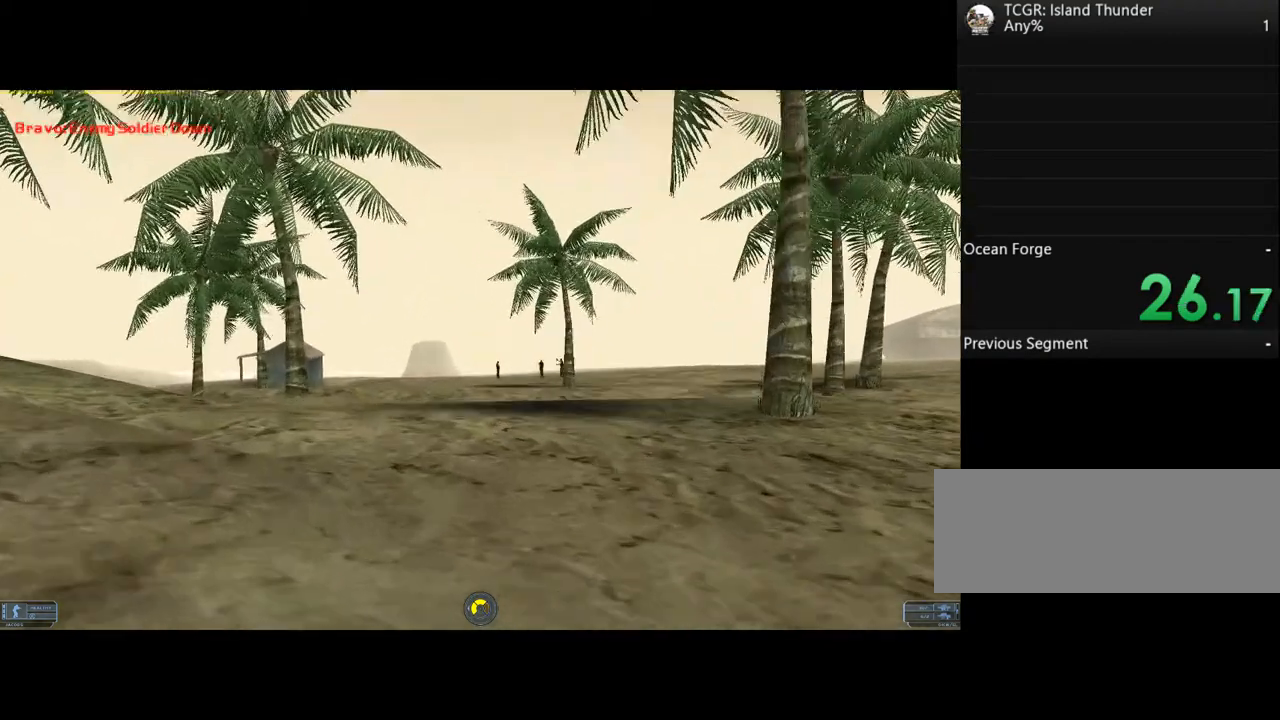
{"keys": ["a", "w"], "events": []}
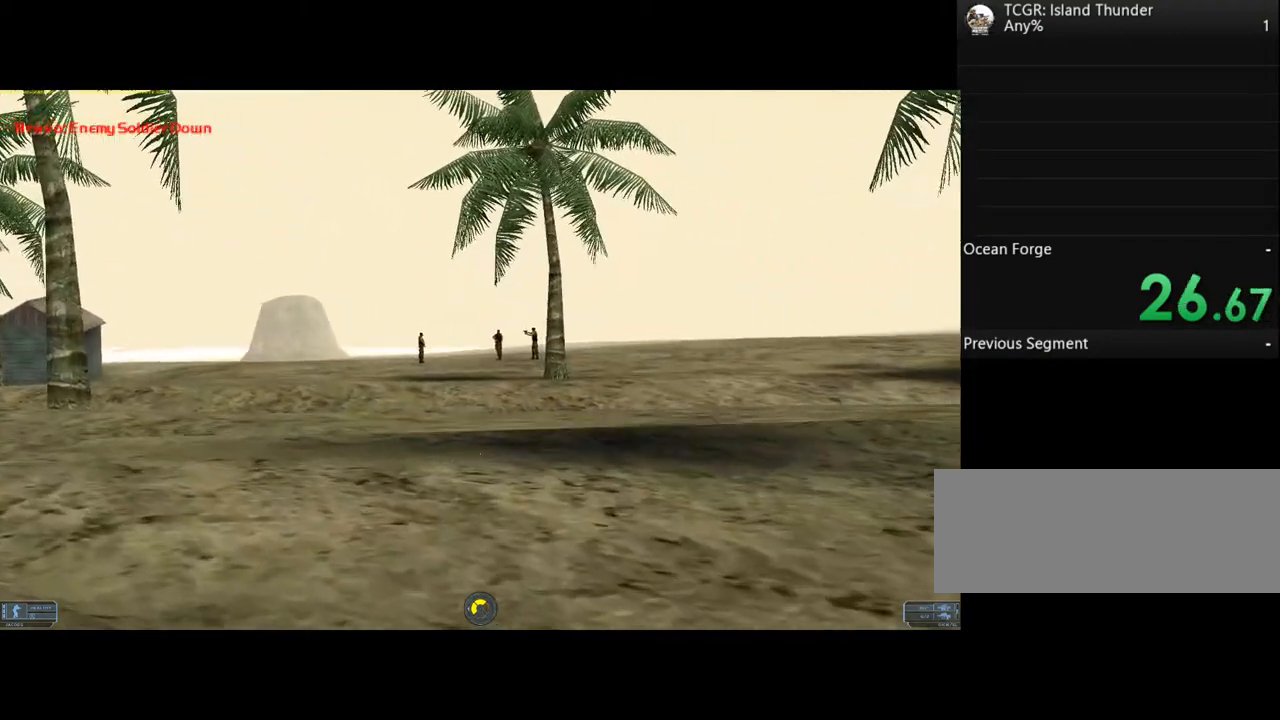
{"keys": ["a", "w"], "events": []}
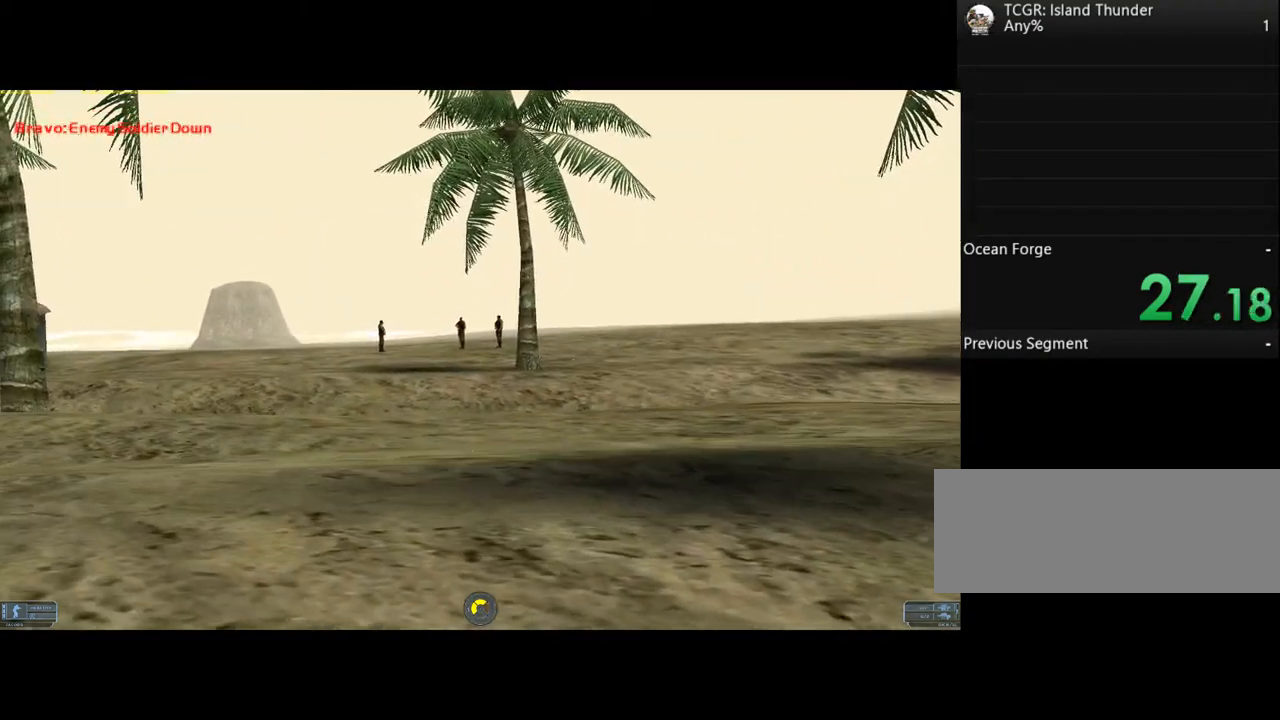
{"keys": [], "events": [[433, "a", "up"], [433, "w", "up"]]}
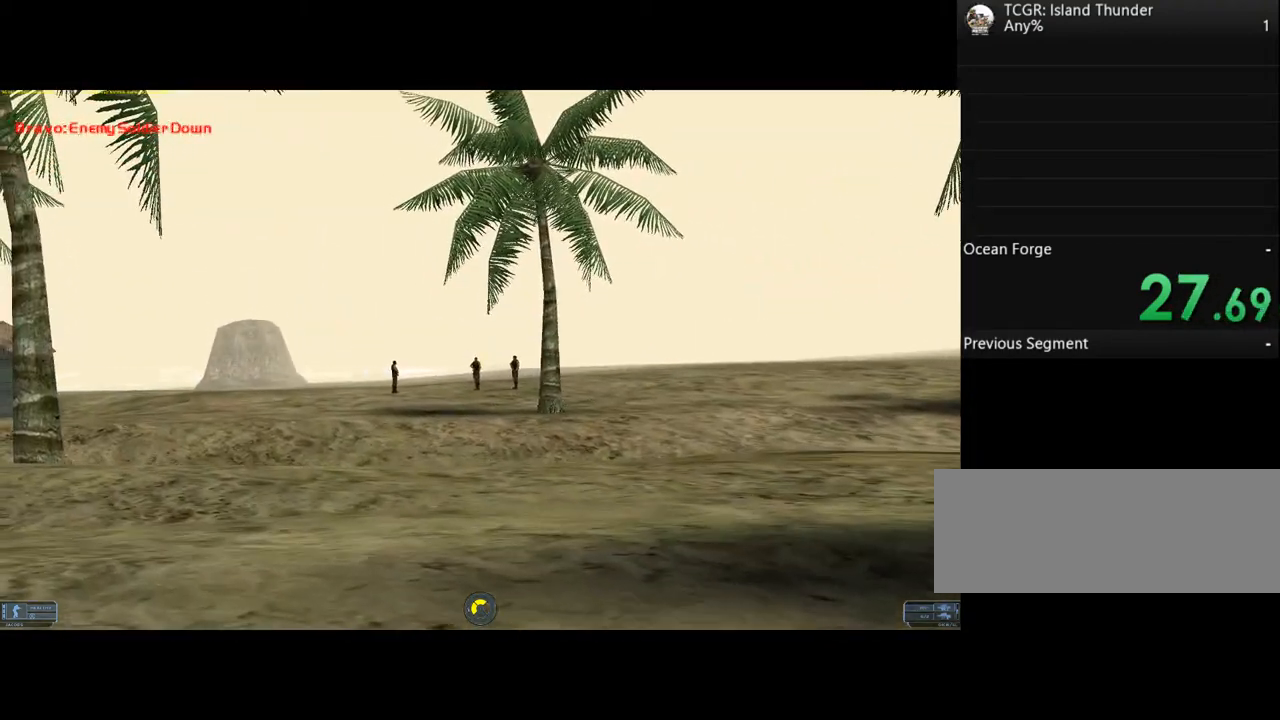
{"keys": [], "events": []}
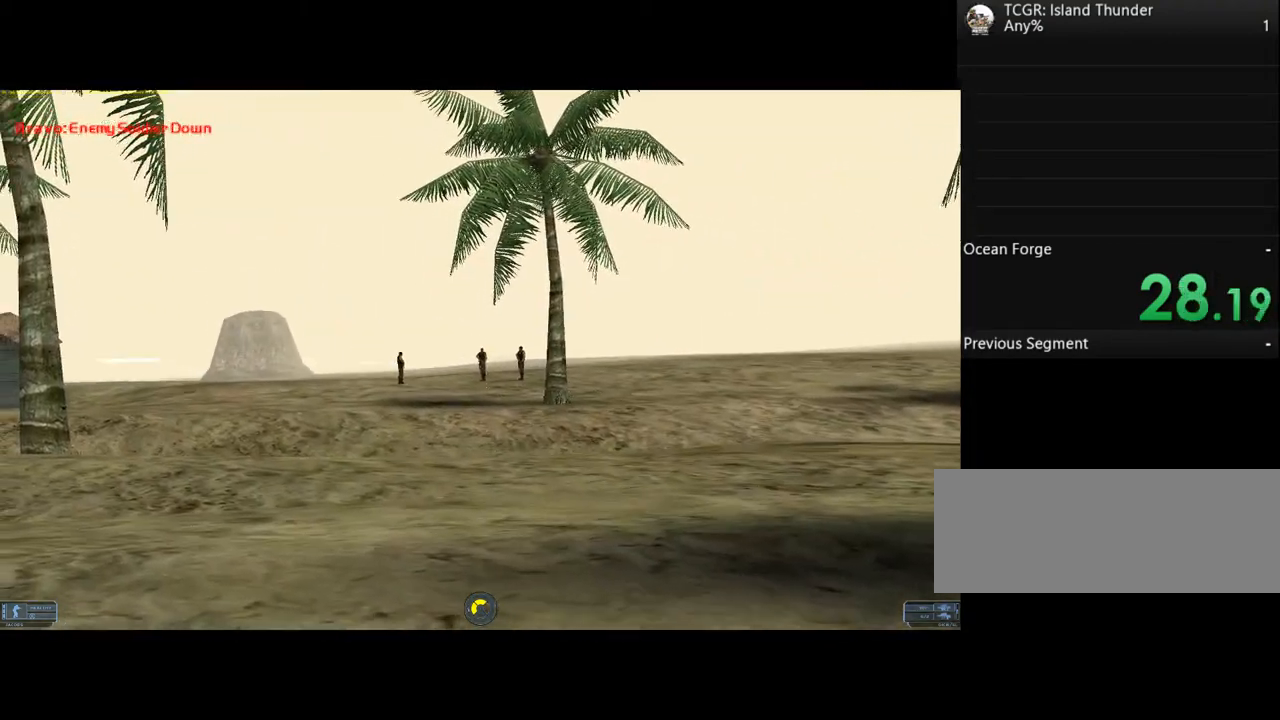
{"keys": [], "events": []}
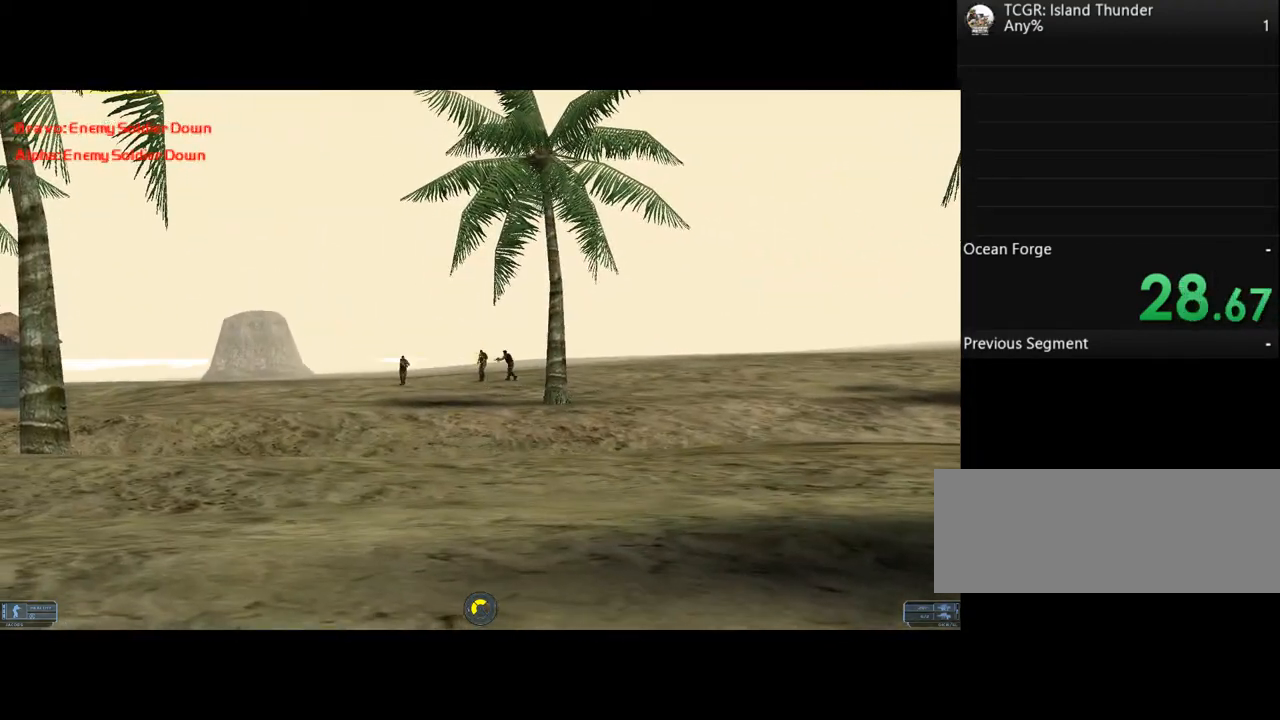
{"keys": [], "events": []}
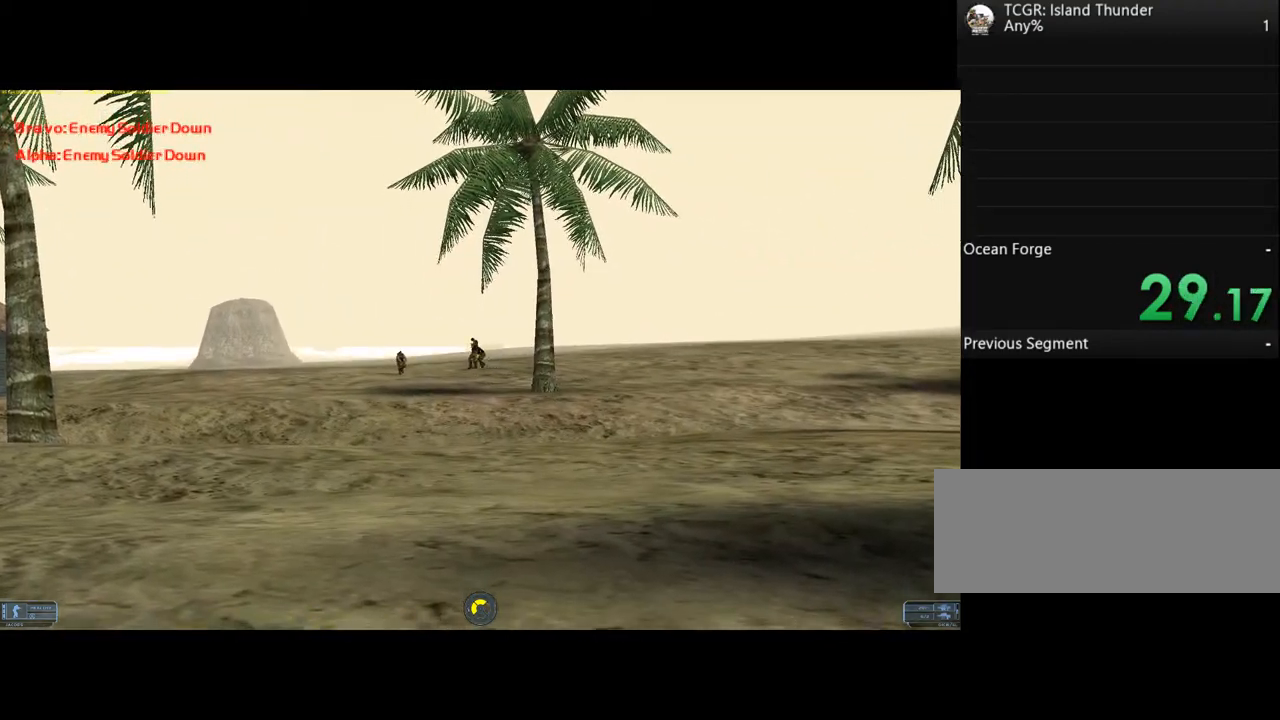
{"keys": [], "events": []}
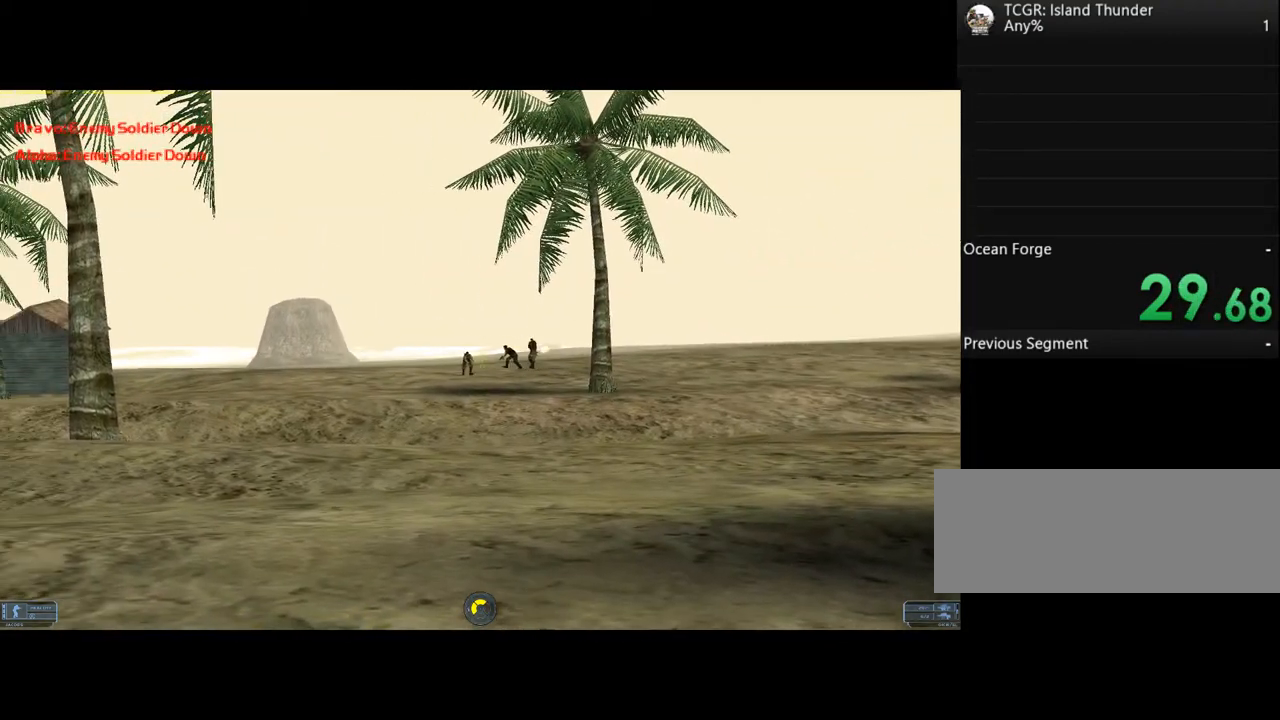
{"keys": [], "events": []}
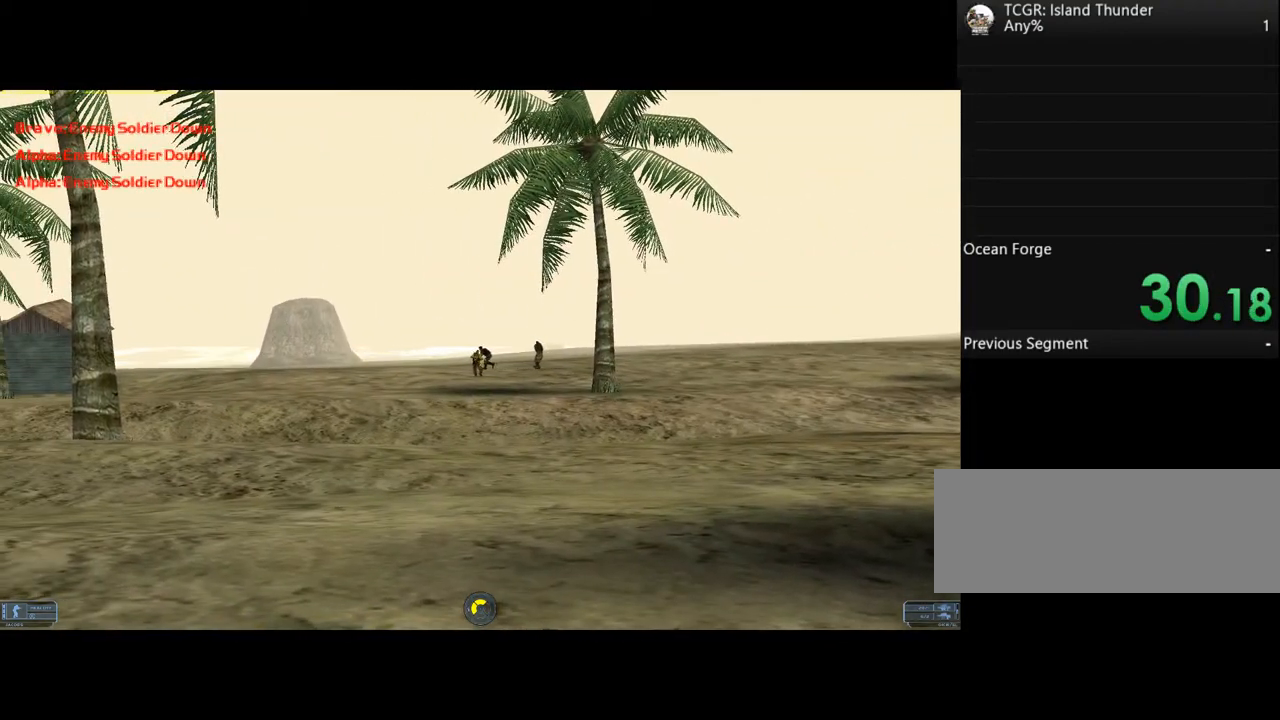
{"keys": [], "events": []}
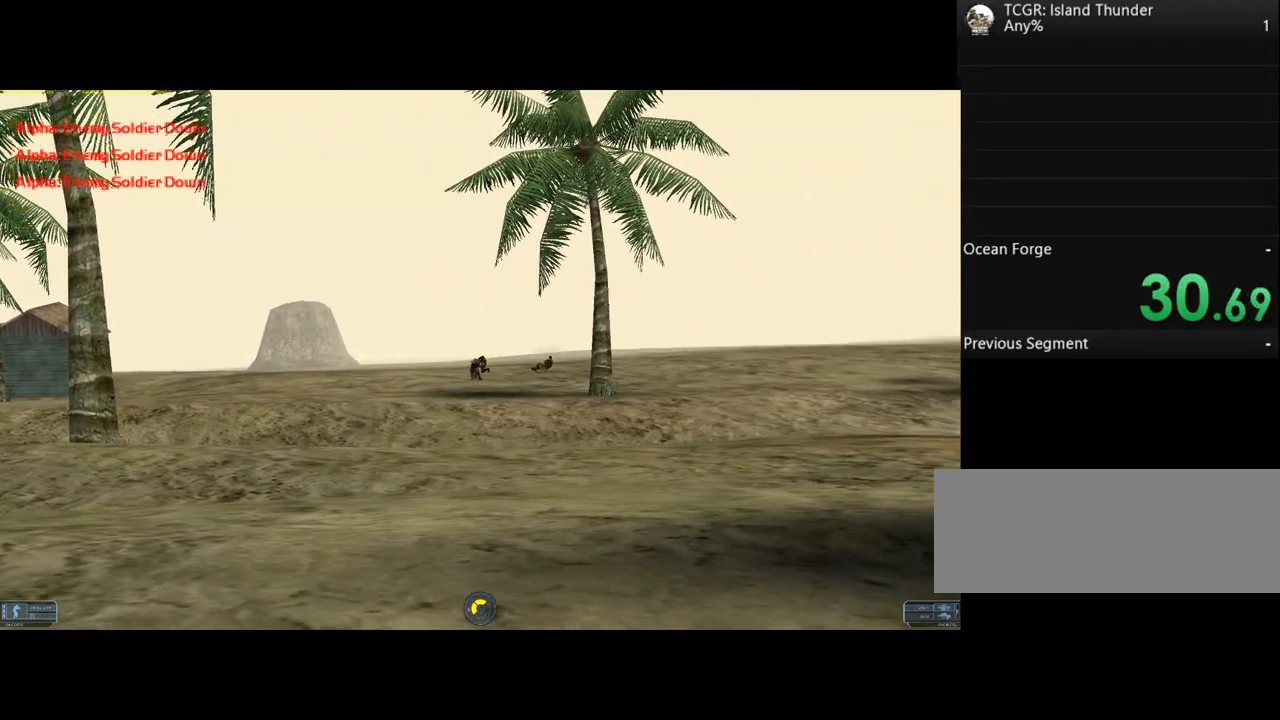
{"keys": ["a", "w"], "events": [[33, "w", "down"], [167, "a", "down"]]}
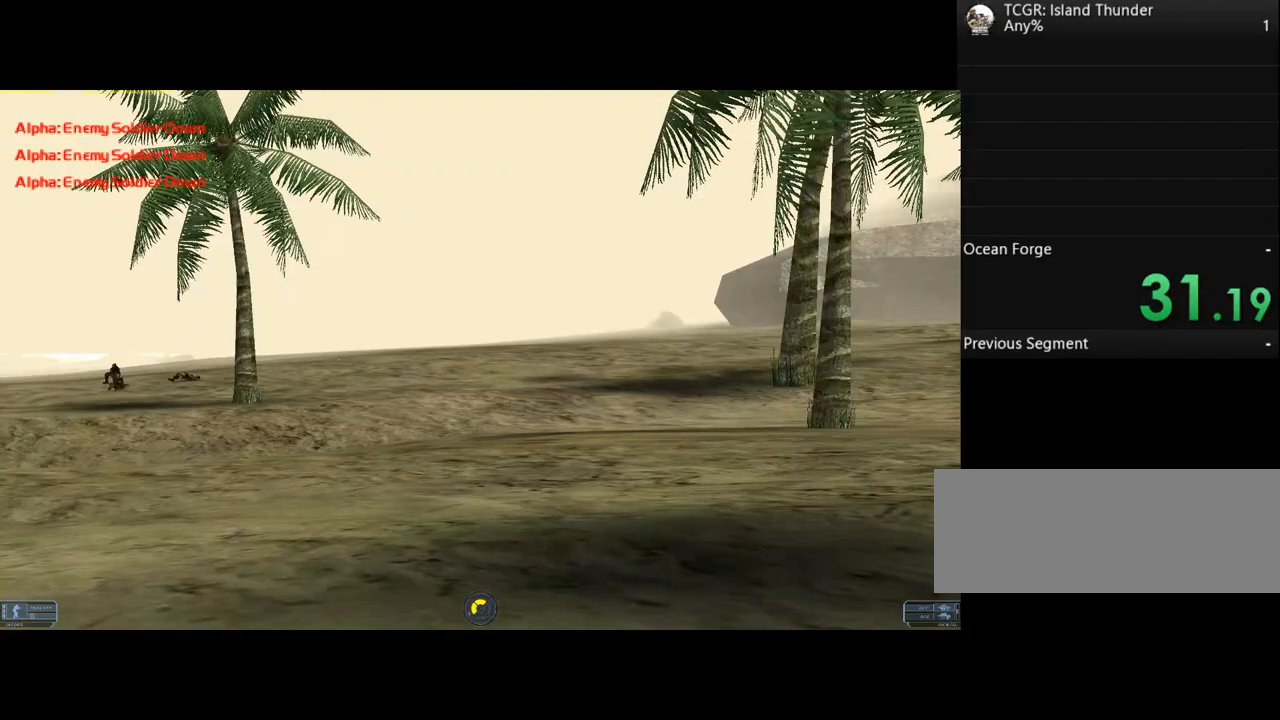
{"keys": ["a", "w"], "events": []}
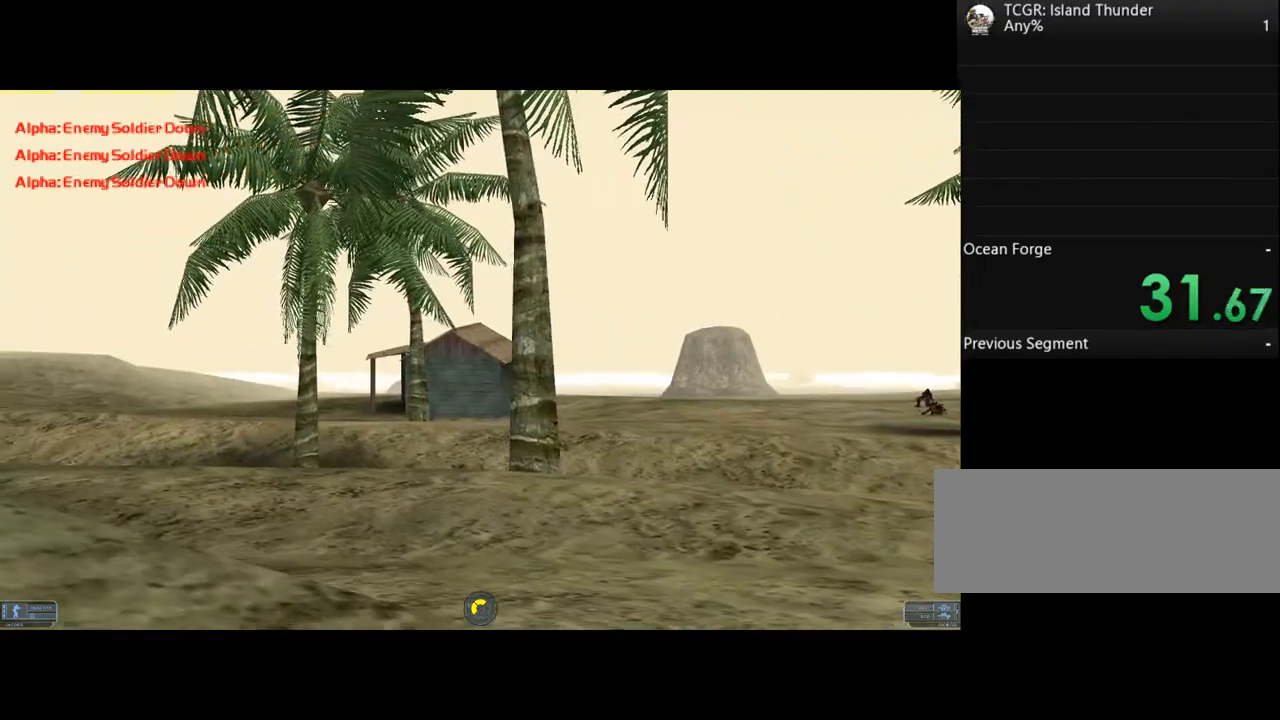
{"keys": ["a", "w"], "events": []}
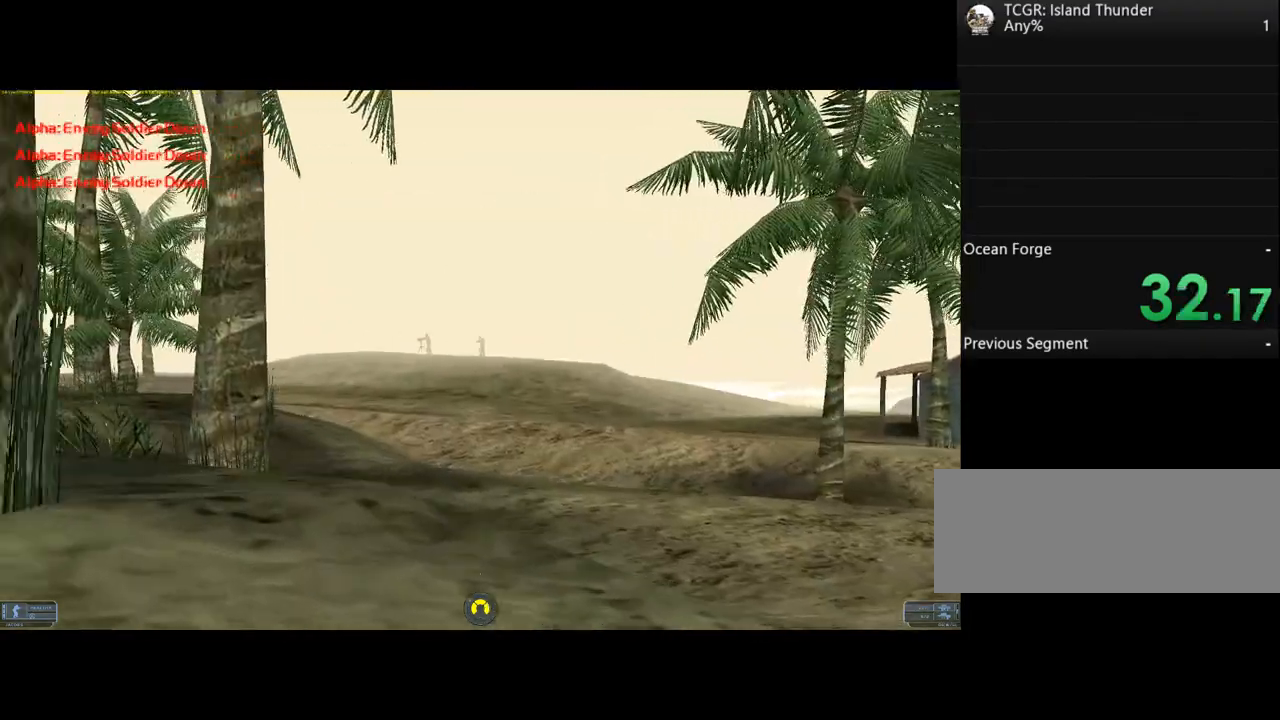
{"keys": [], "events": [[233, "a", "up"], [433, "w", "up"]]}
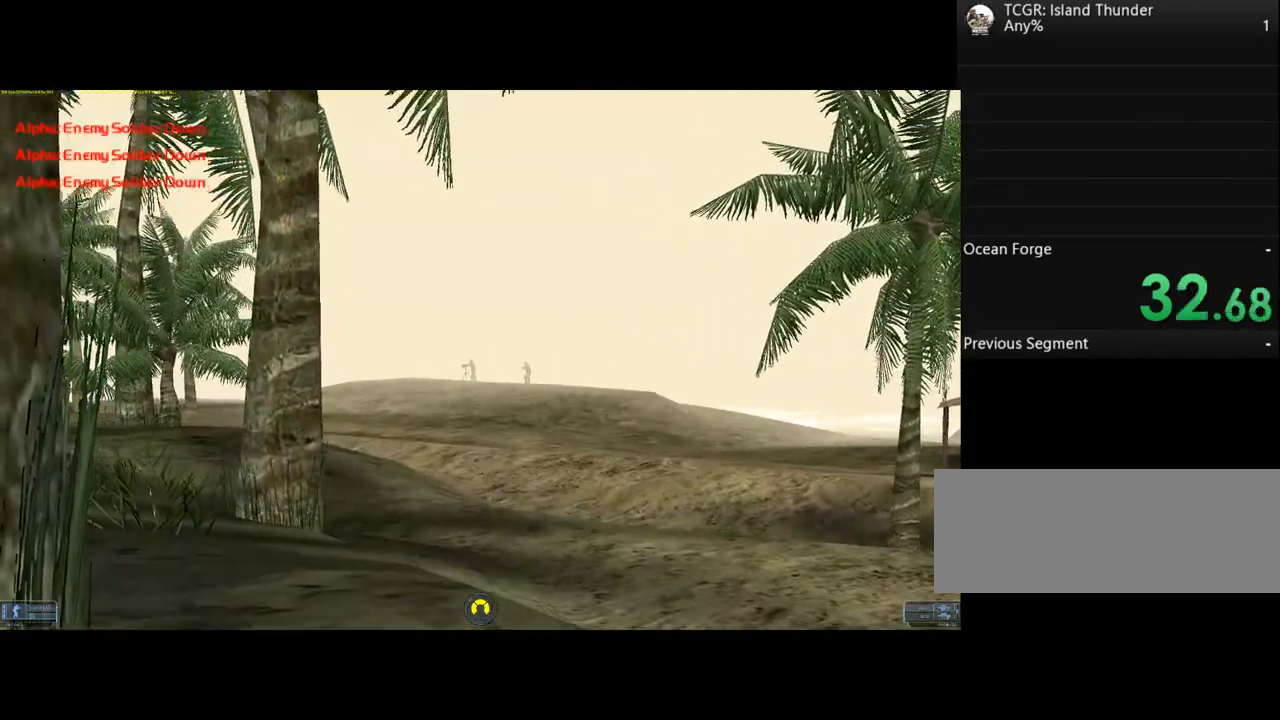
{"keys": [], "events": []}
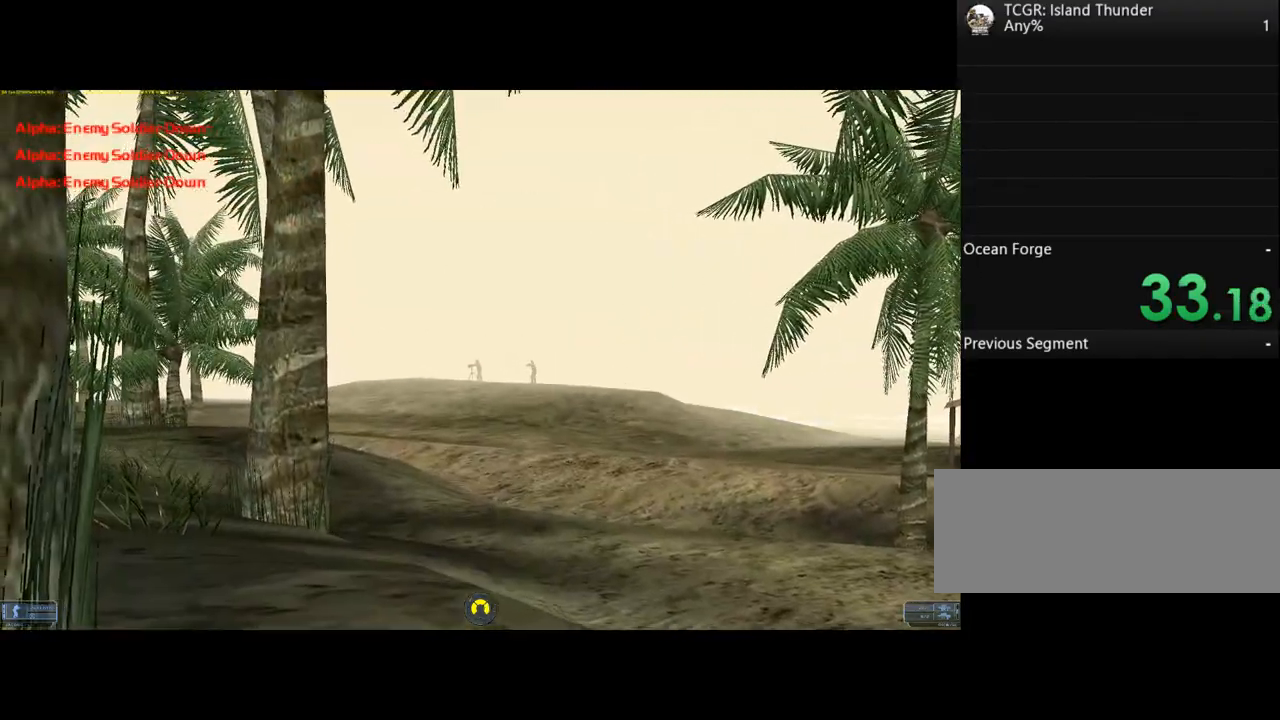
{"keys": [], "events": []}
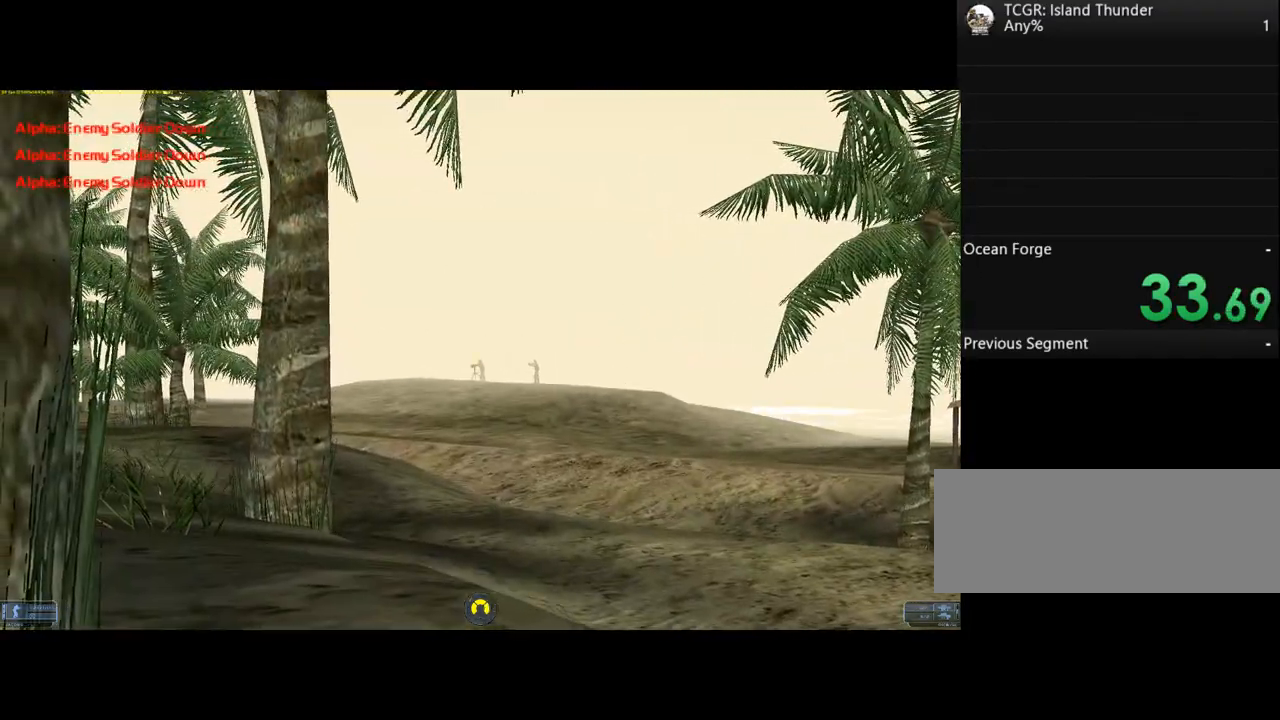
{"keys": [], "events": []}
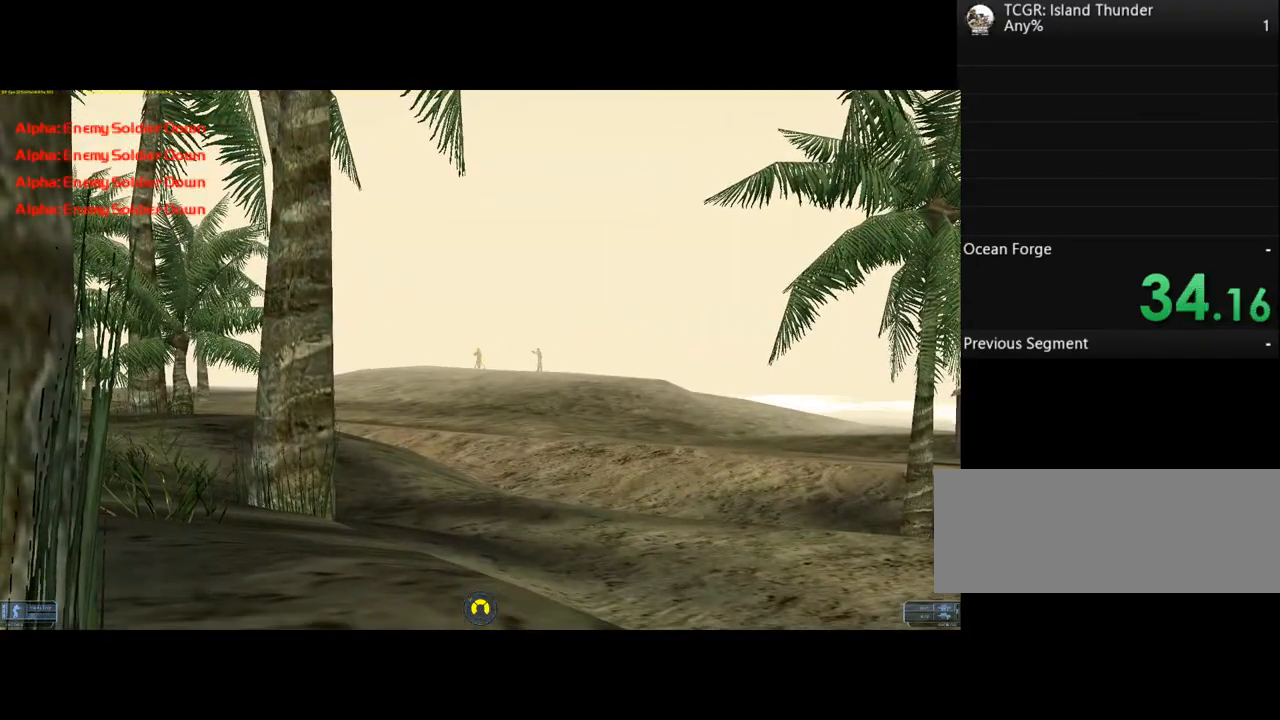
{"keys": [], "events": []}
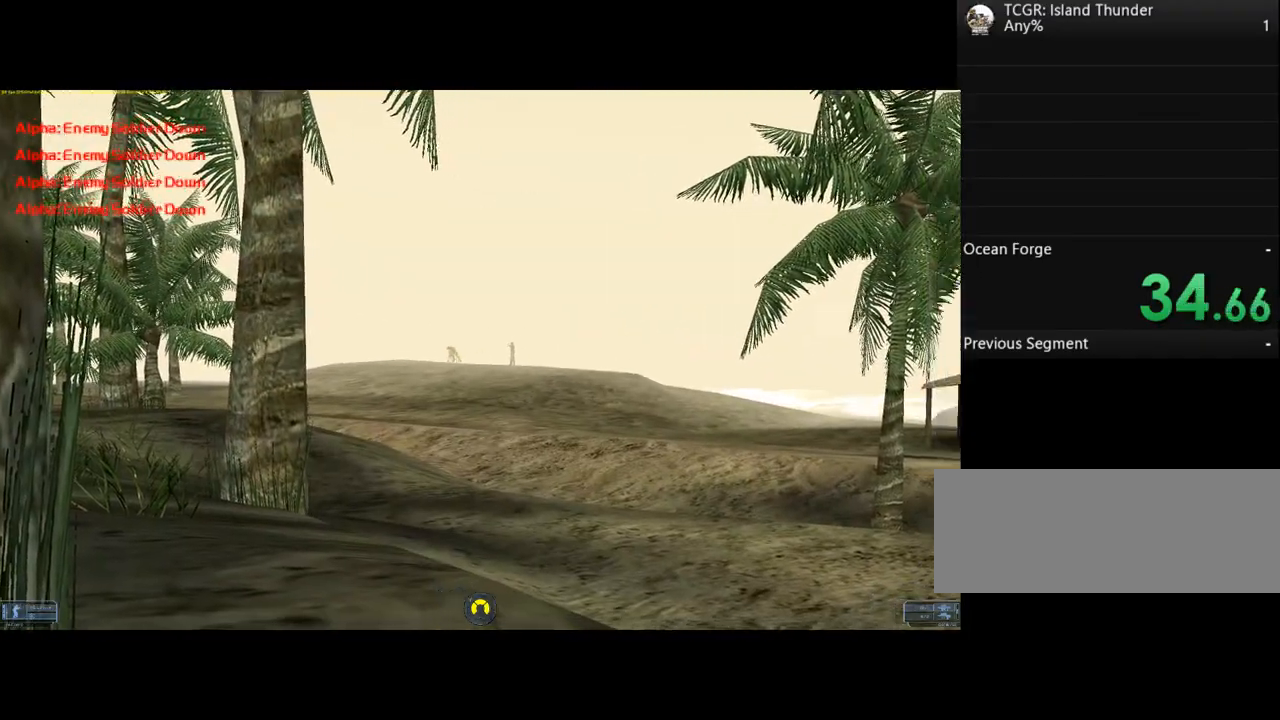
{"keys": [], "events": []}
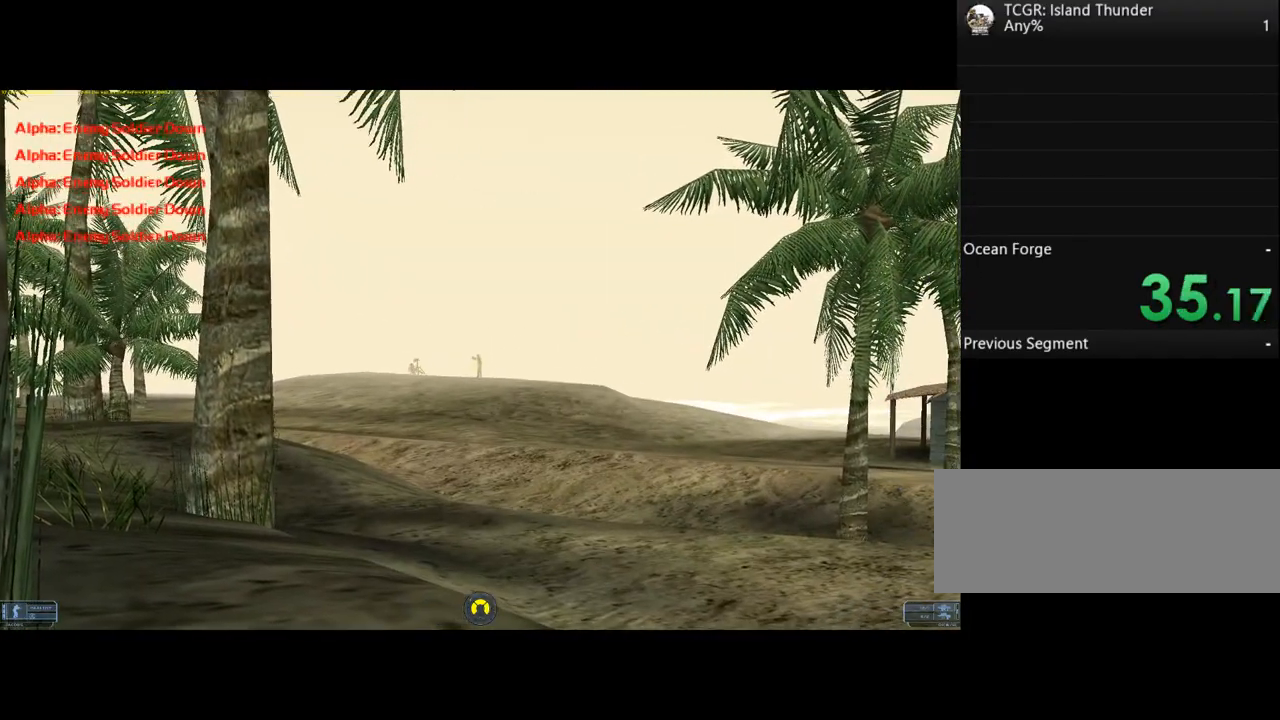
{"keys": ["a", "w"], "events": [[333, "a", "down"], [333, "w", "down"]]}
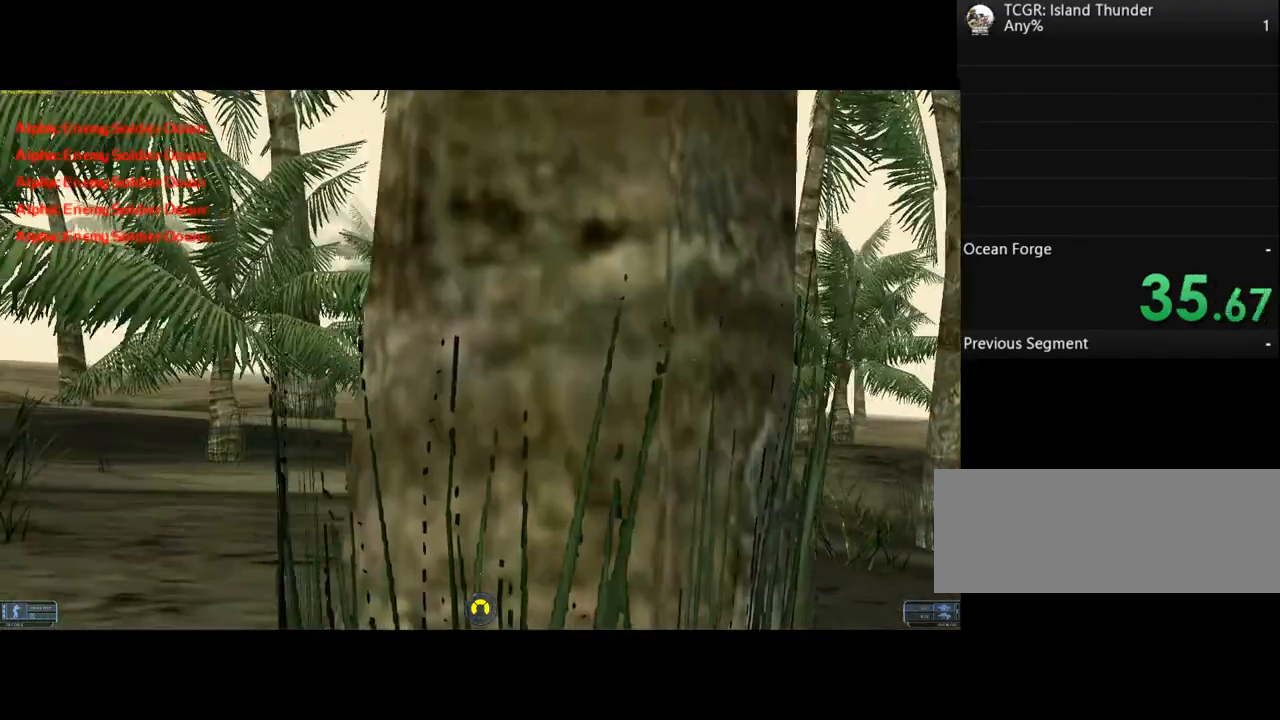
{"keys": ["a", "w"], "events": []}
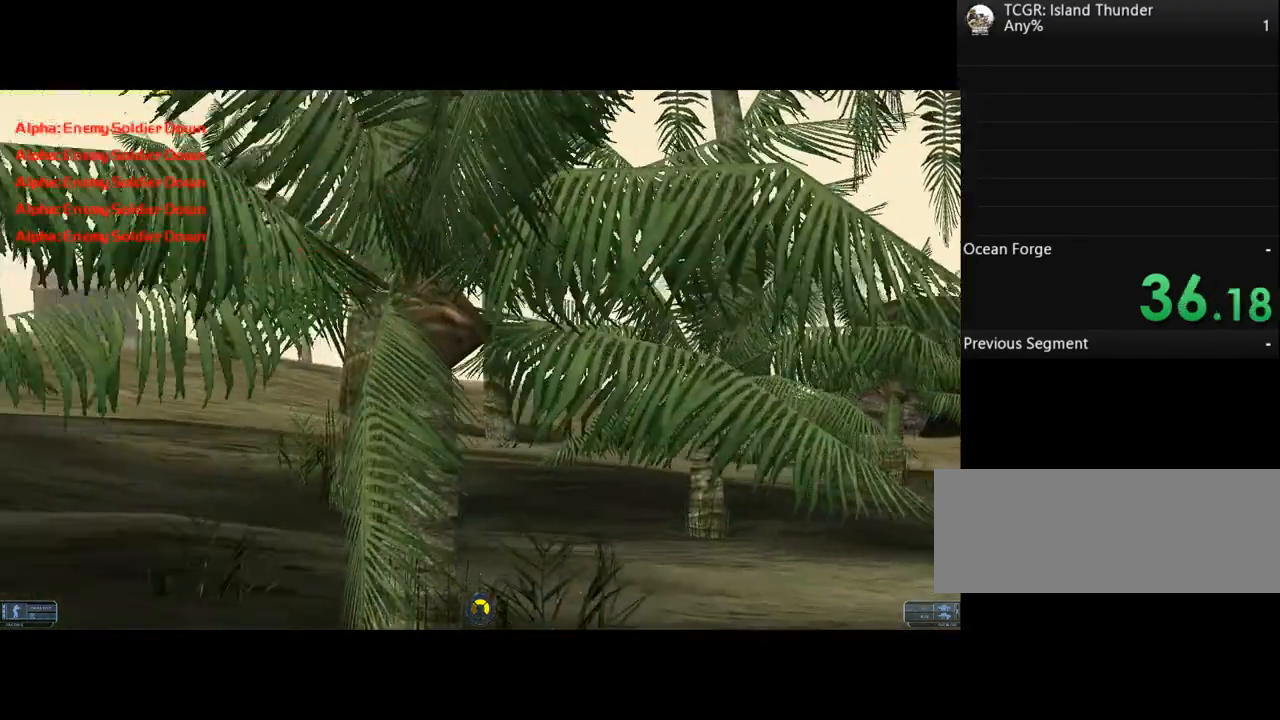
{"keys": ["a", "w"], "events": []}
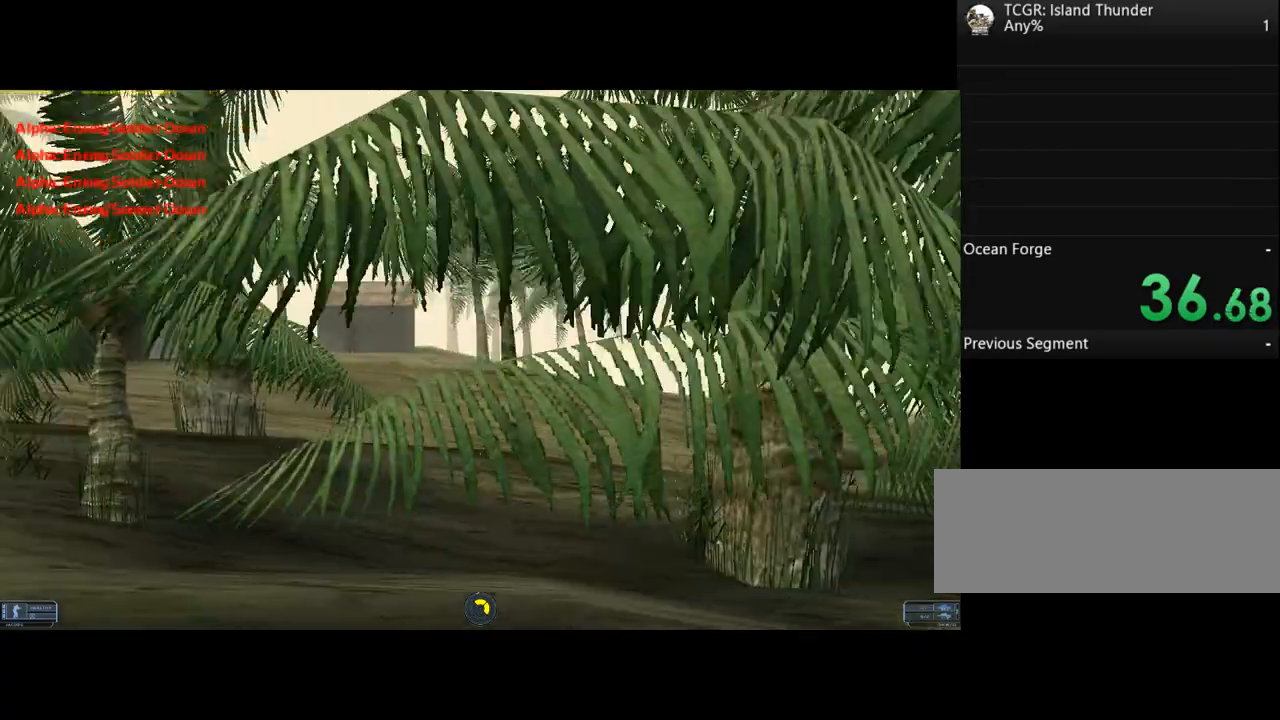
{"keys": ["d", "w"], "events": [[33, "a", "up"], [267, "d", "down"]]}
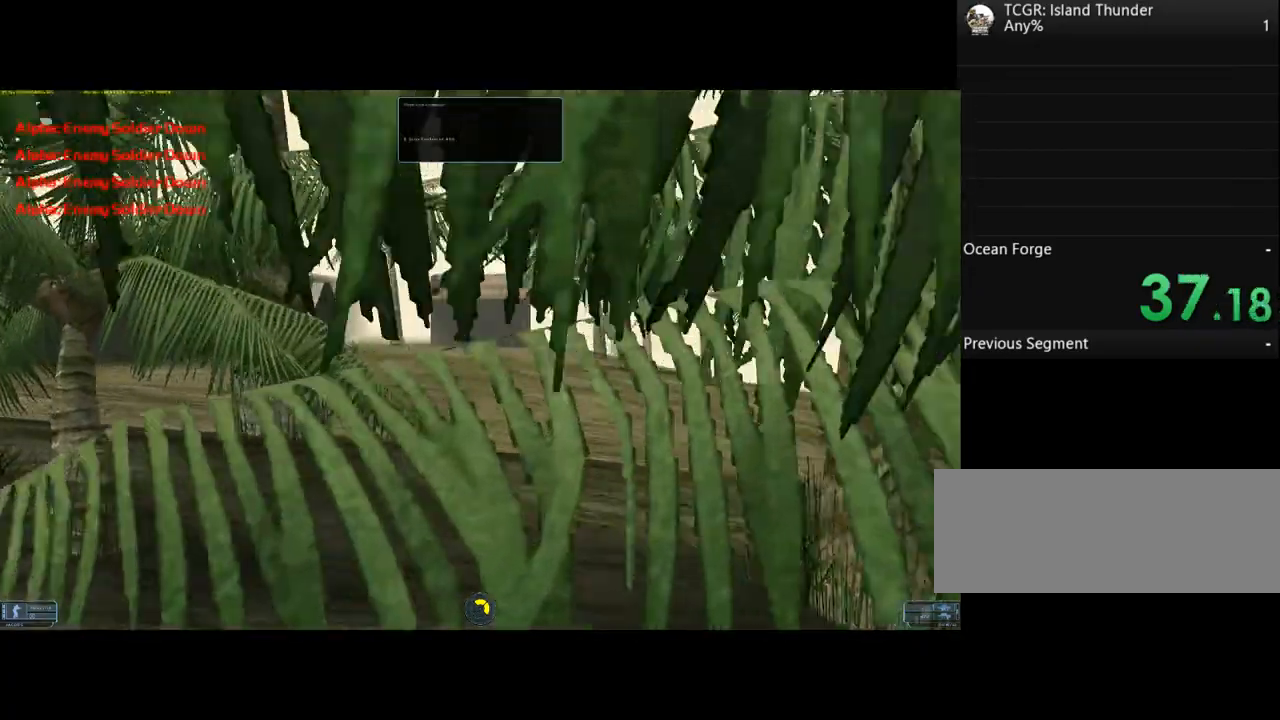
{"keys": ["w"], "events": [[367, "d", "up"]]}
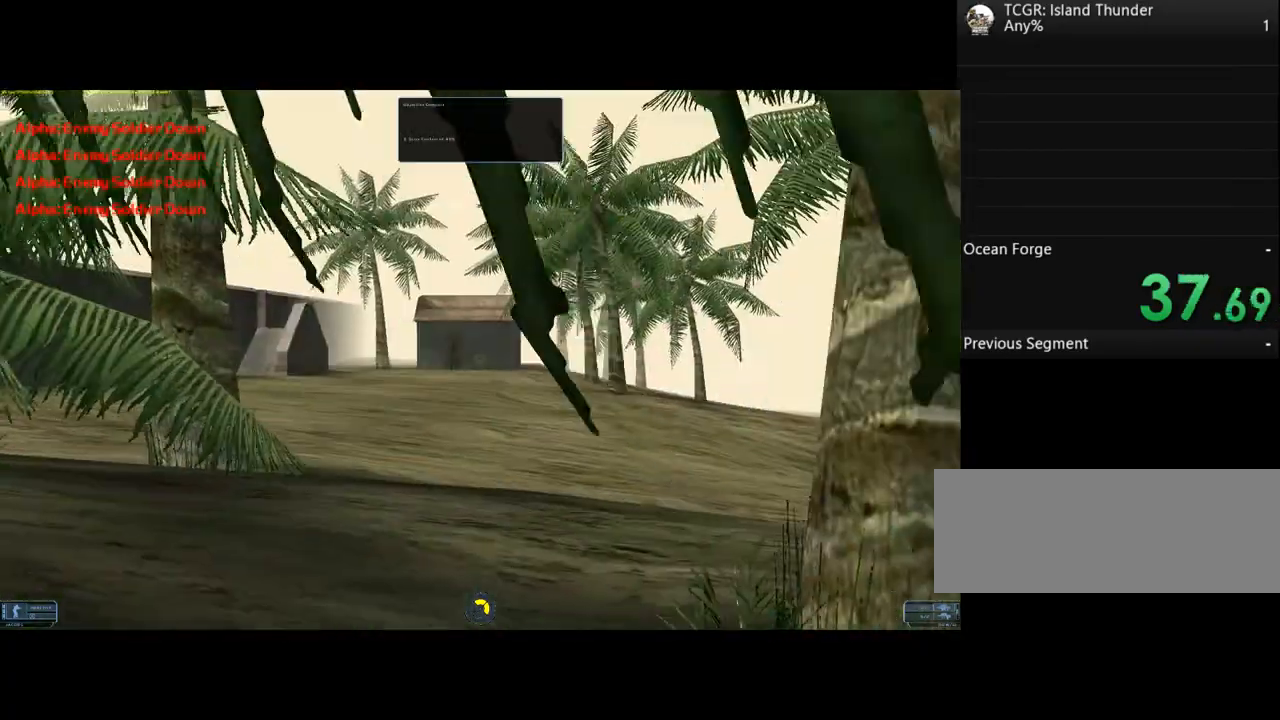
{"keys": ["w"], "events": []}
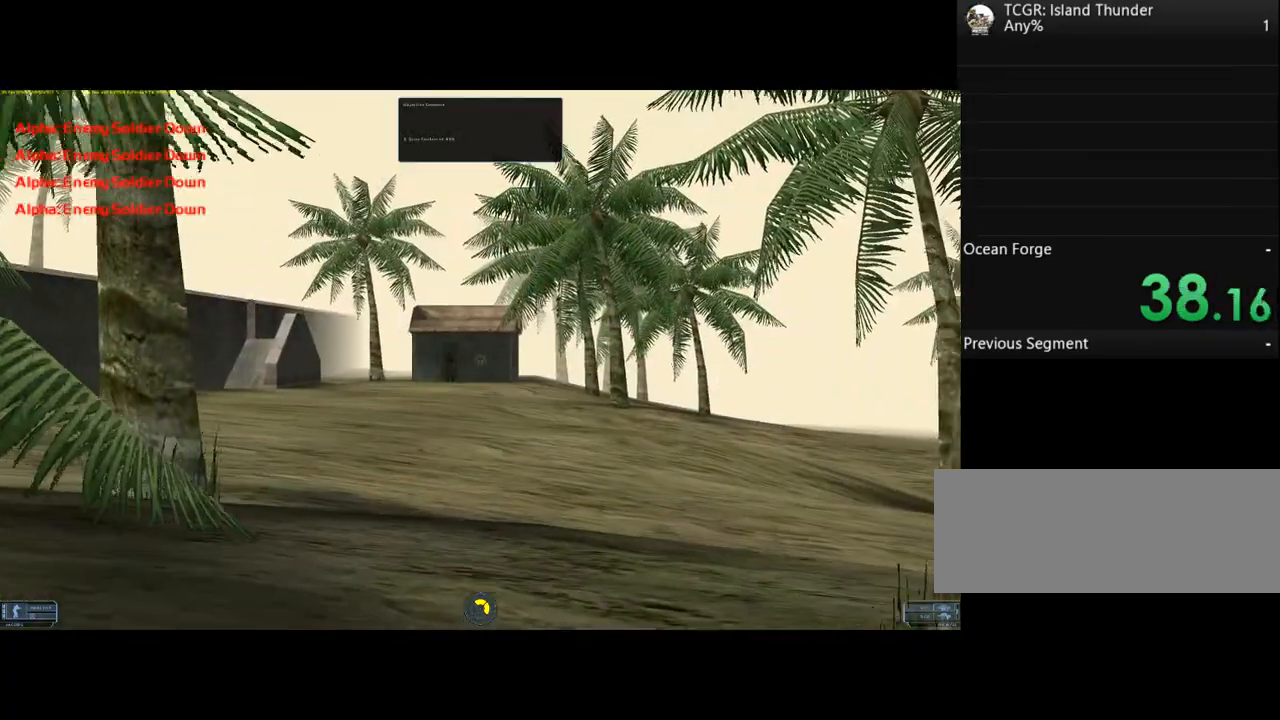
{"keys": [], "events": [[233, "w", "up"]]}
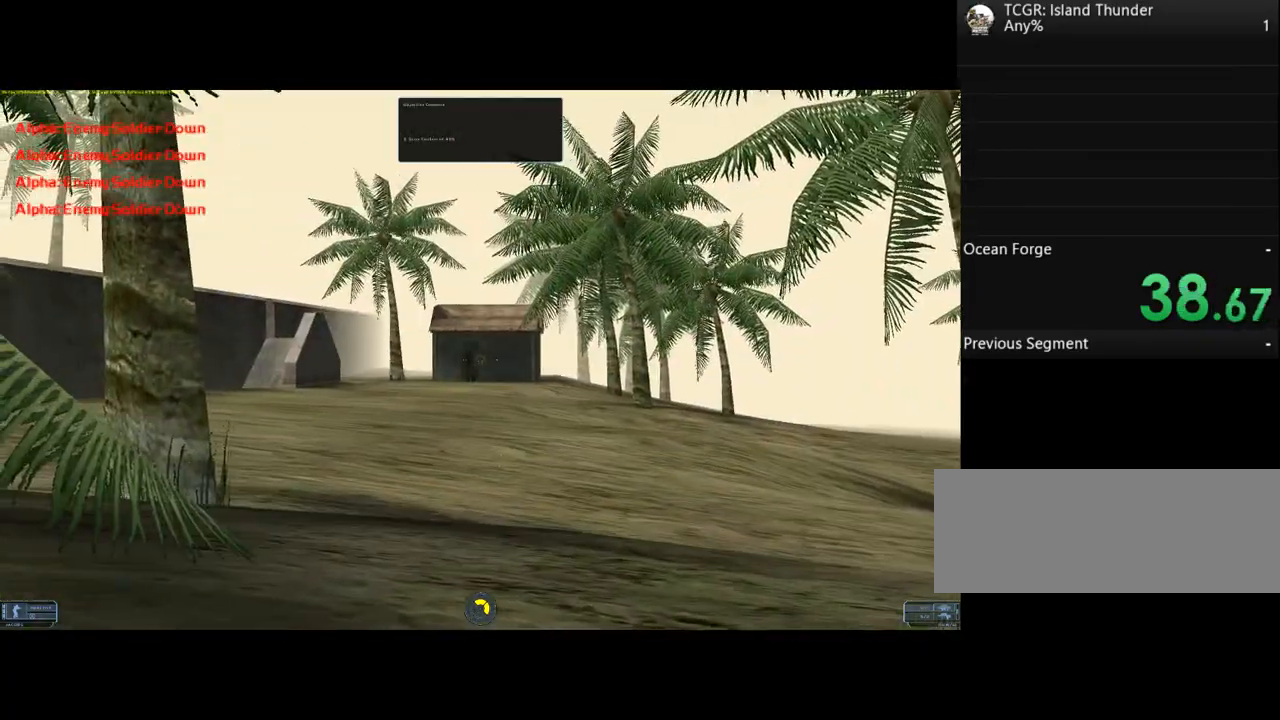
{"keys": [], "events": []}
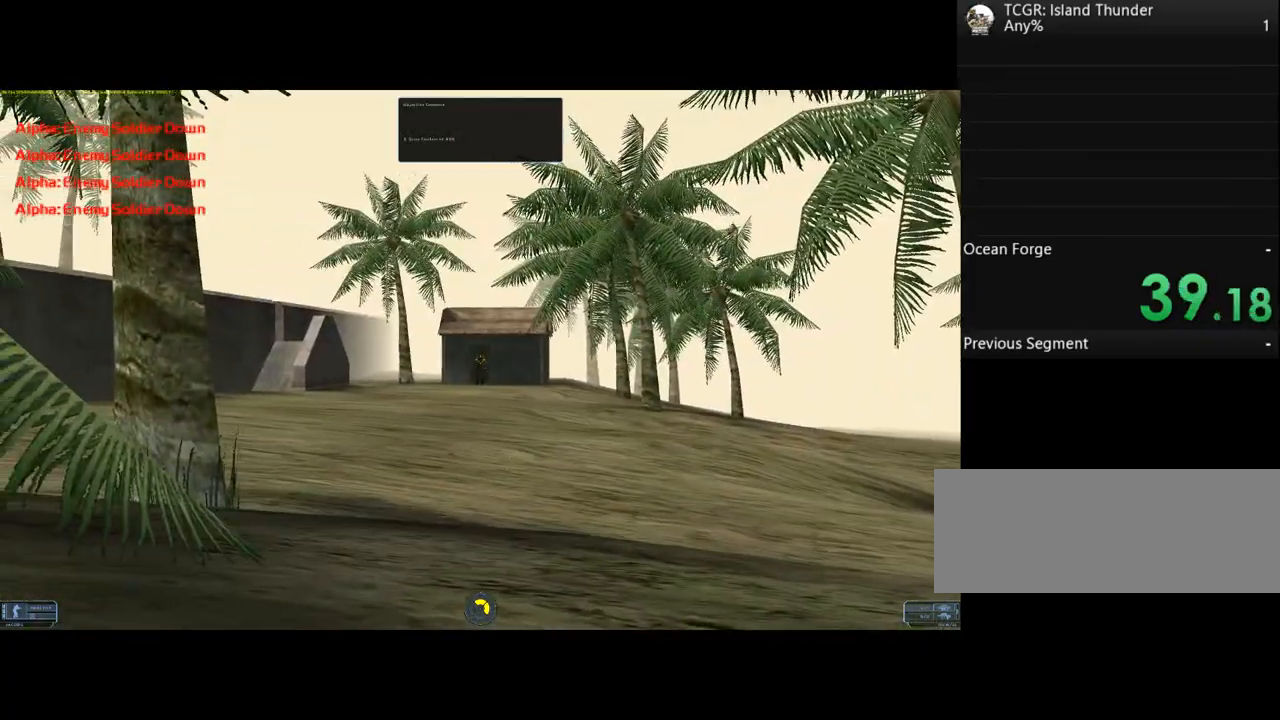
{"keys": ["w"], "events": [[467, "w", "down"]]}
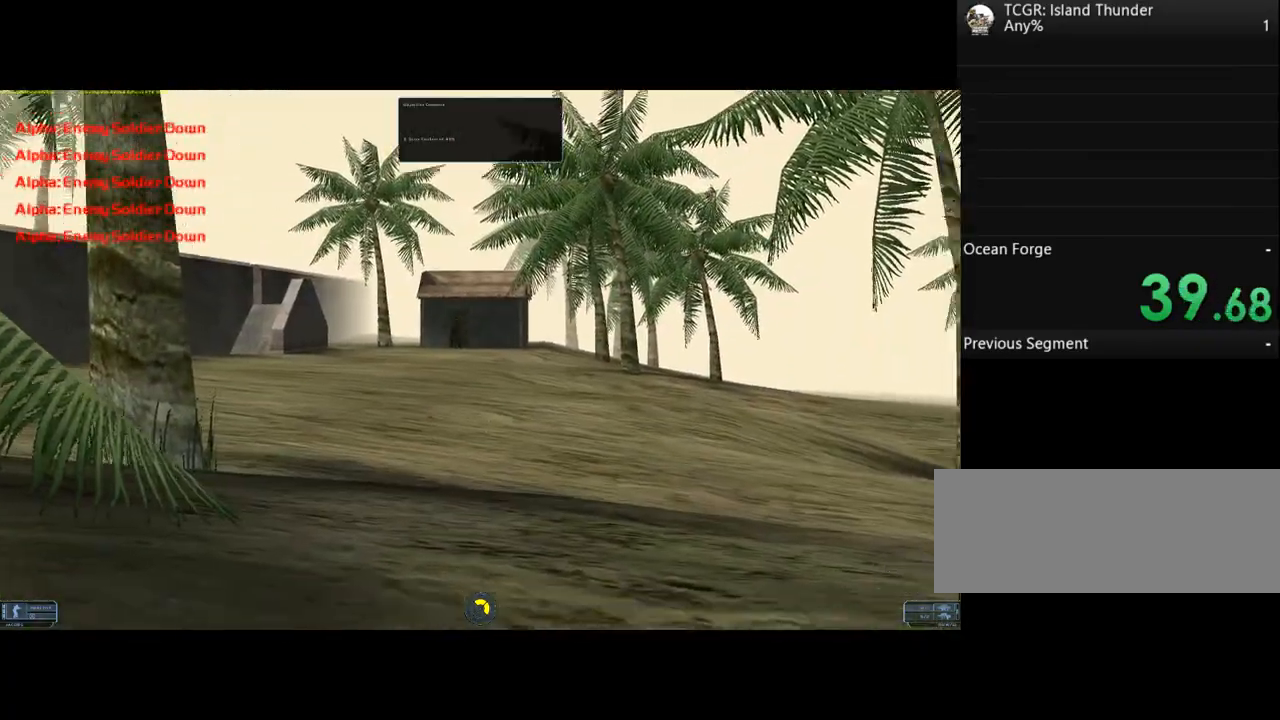
{"keys": ["a", "w"], "events": [[233, "a", "down"]]}
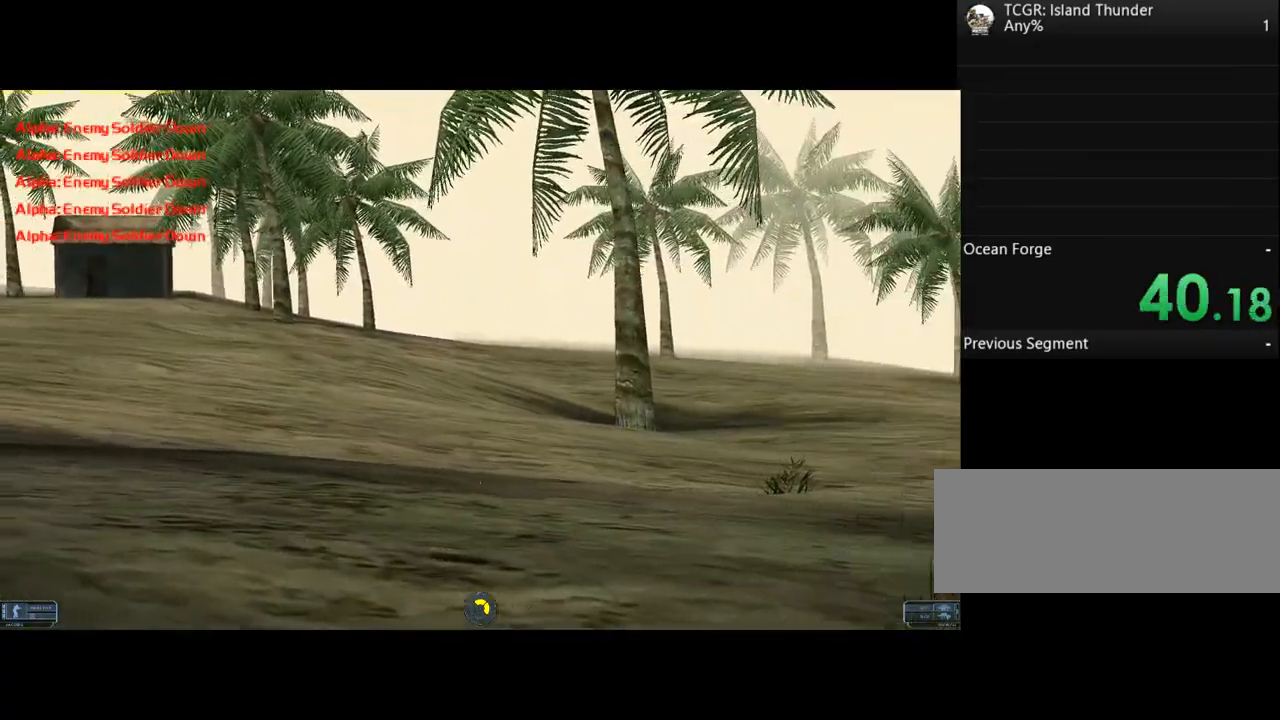
{"keys": ["a", "w"], "events": []}